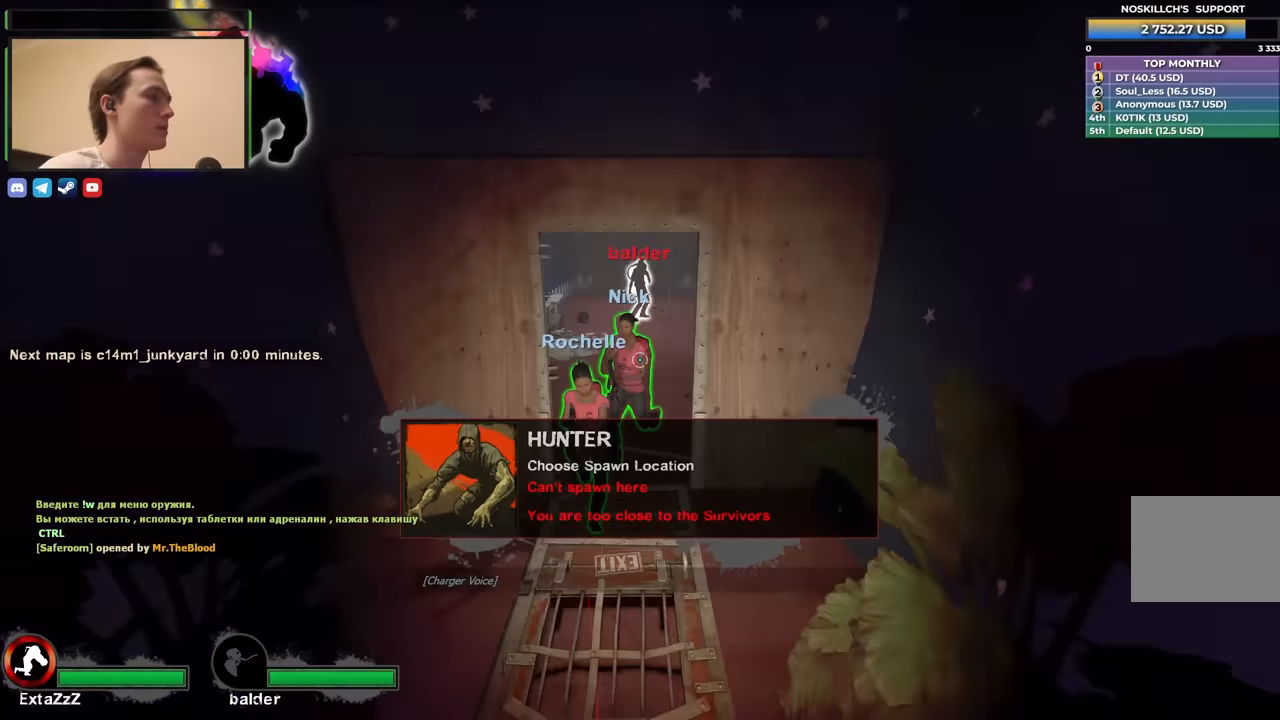
Gameplay with keyboard; each line is a JSON object with the keys held at the frame after it. "events" lists presses ("down") and releases ("up") of "1", "2", "3", "4", "a", "alt", "ctrl", "d", "e", "f", "q", "r", "s", "shift", "space", "tab" and "w" between this image and that frame as [ms after this image, input, new state], when the widget could be followed in between. No other keys are recorded. Mouse input is not recorded.
{"keys": ["d"], "events": [[383, "d", "down"], [417, "w", "up"]]}
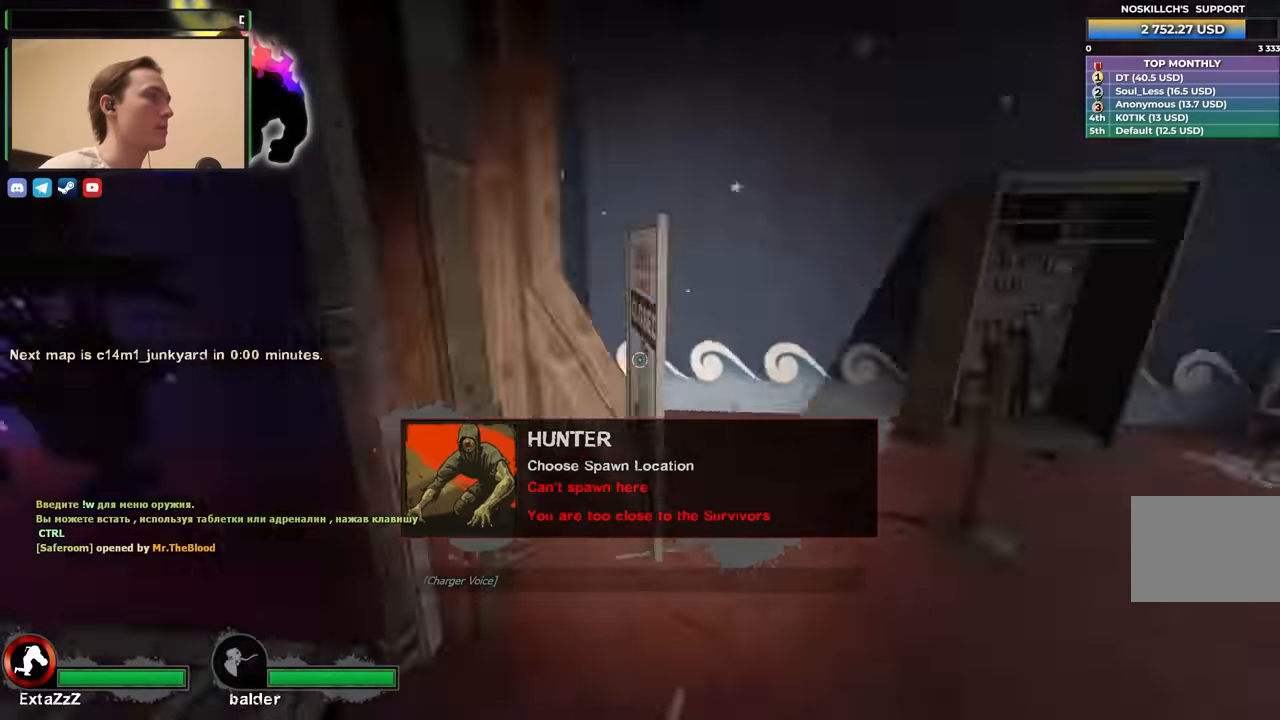
{"keys": ["d", "w"], "events": [[50, "a", "down"], [100, "d", "up"], [300, "a", "up"], [300, "d", "down"], [483, "w", "down"]]}
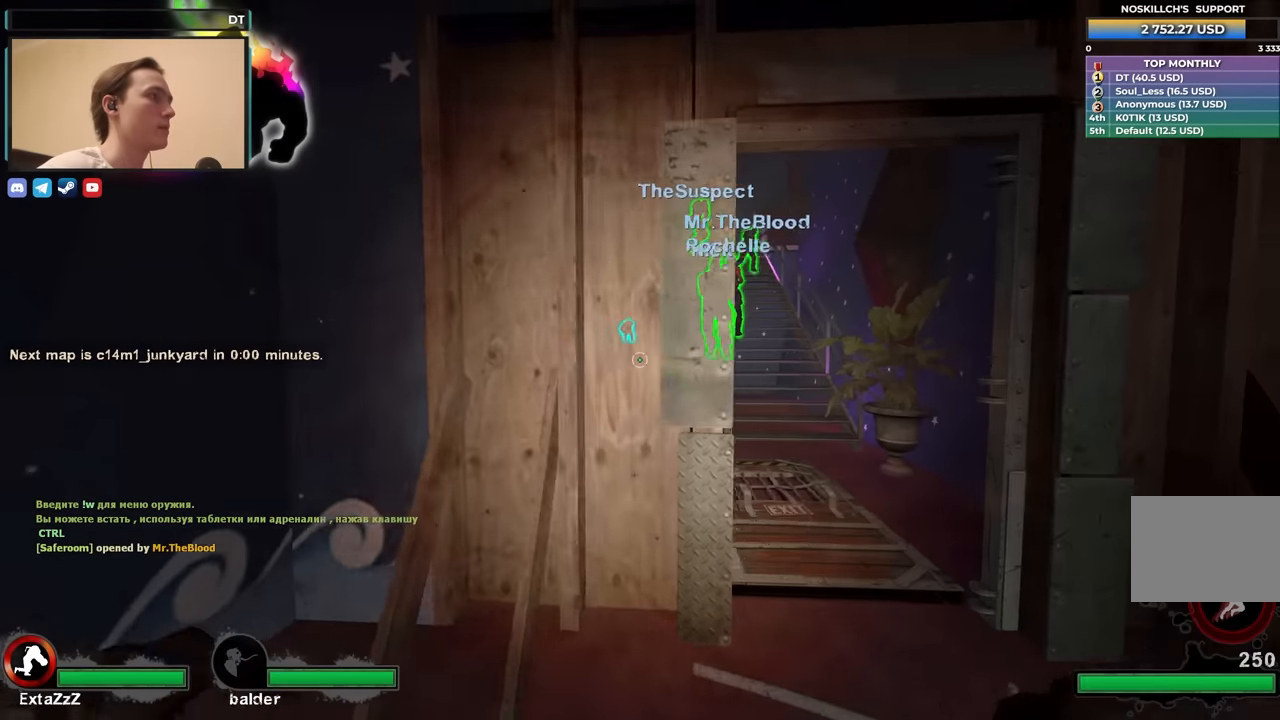
{"keys": ["a", "w"], "events": [[217, "d", "up"], [400, "a", "down"]]}
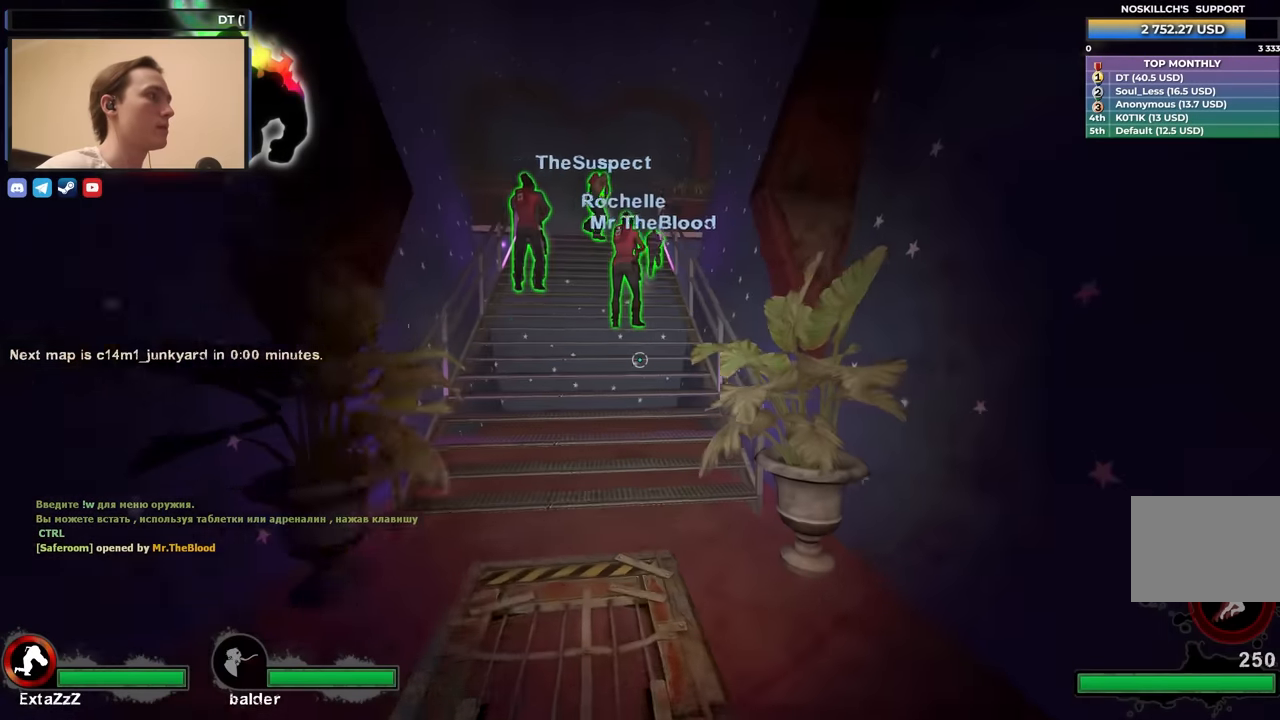
{"keys": ["d", "s", "space"], "events": [[50, "d", "down"], [100, "a", "up"], [100, "w", "up"], [367, "s", "down"], [467, "space", "down"]]}
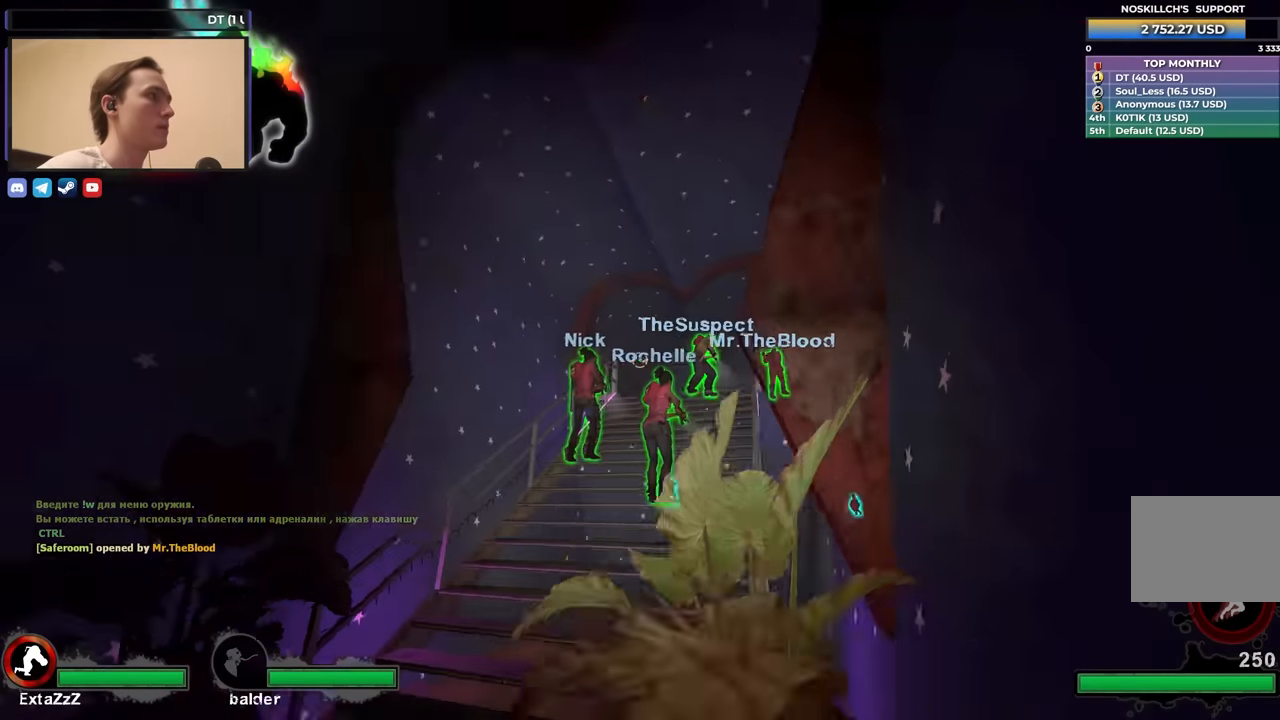
{"keys": [], "events": [[17, "space", "up"], [100, "s", "up"], [383, "d", "up"]]}
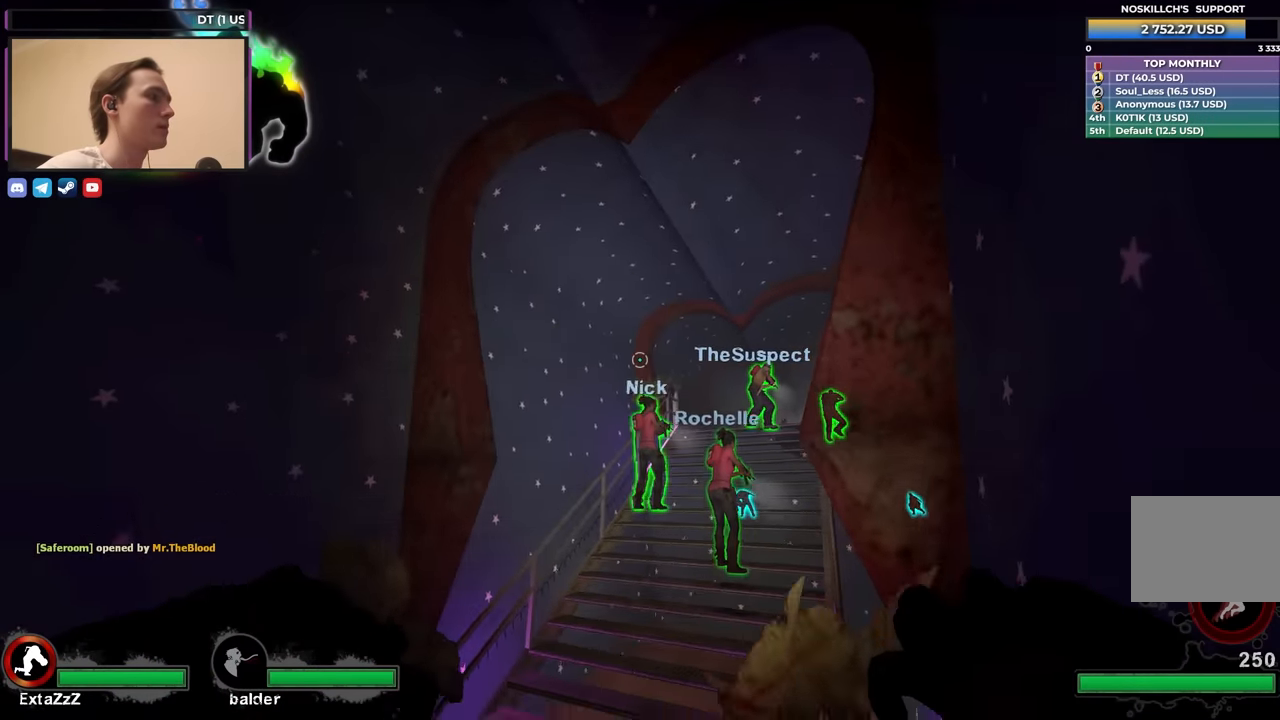
{"keys": [], "events": []}
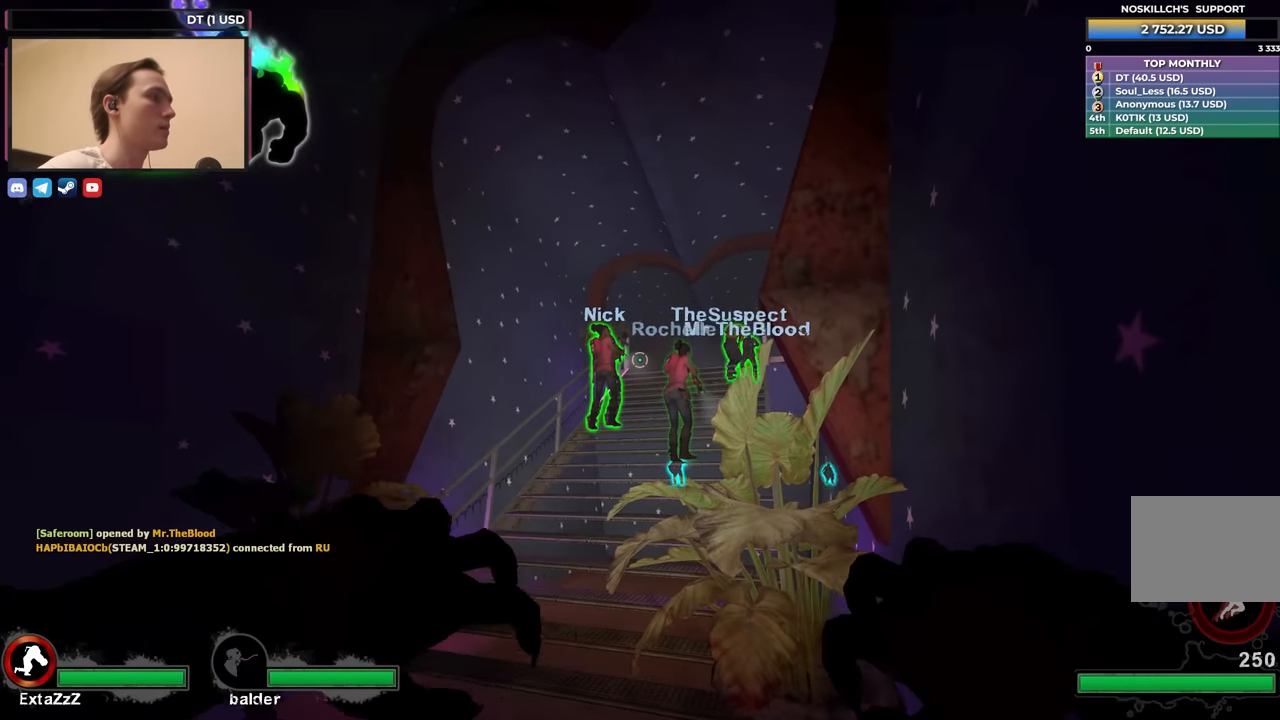
{"keys": [], "events": []}
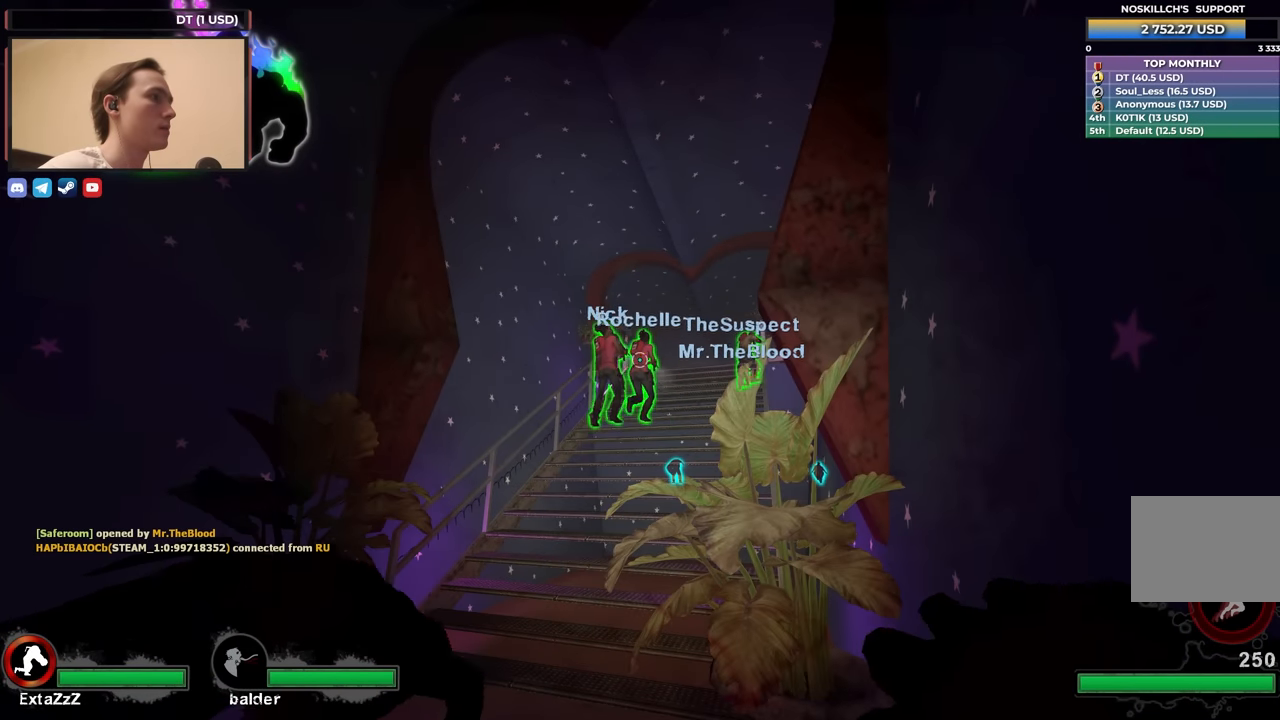
{"keys": [], "events": []}
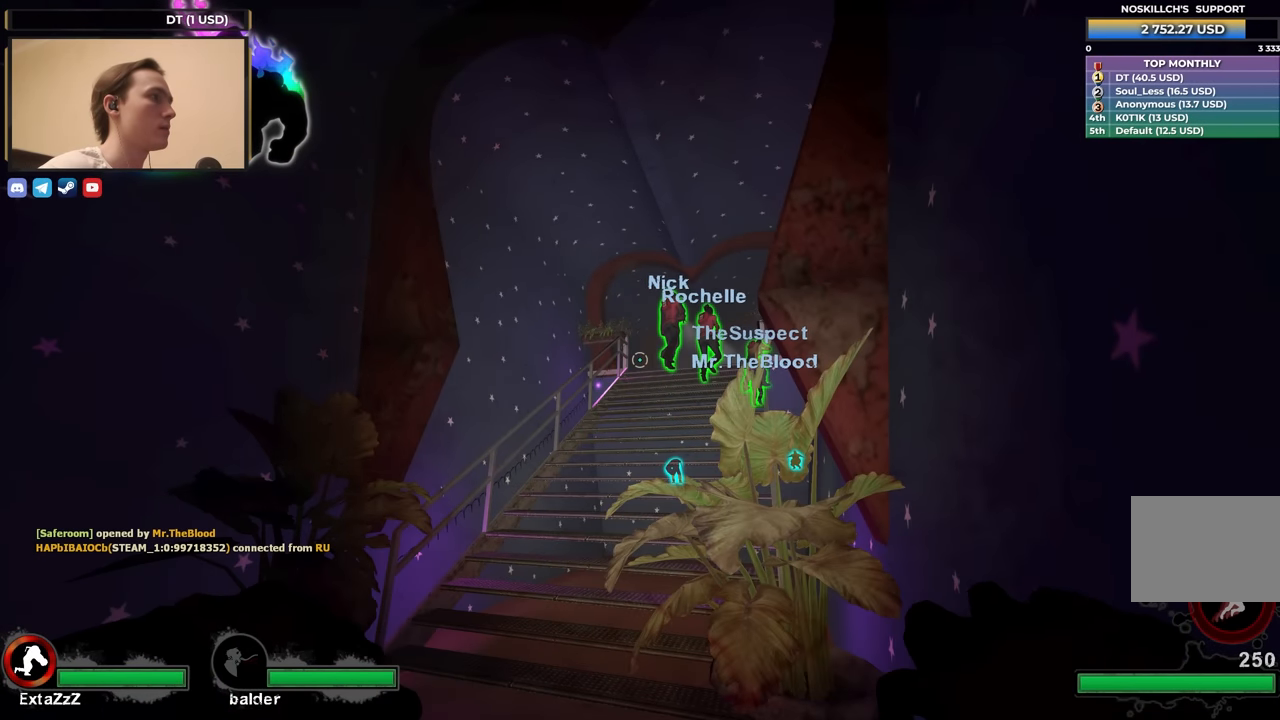
{"keys": [], "events": []}
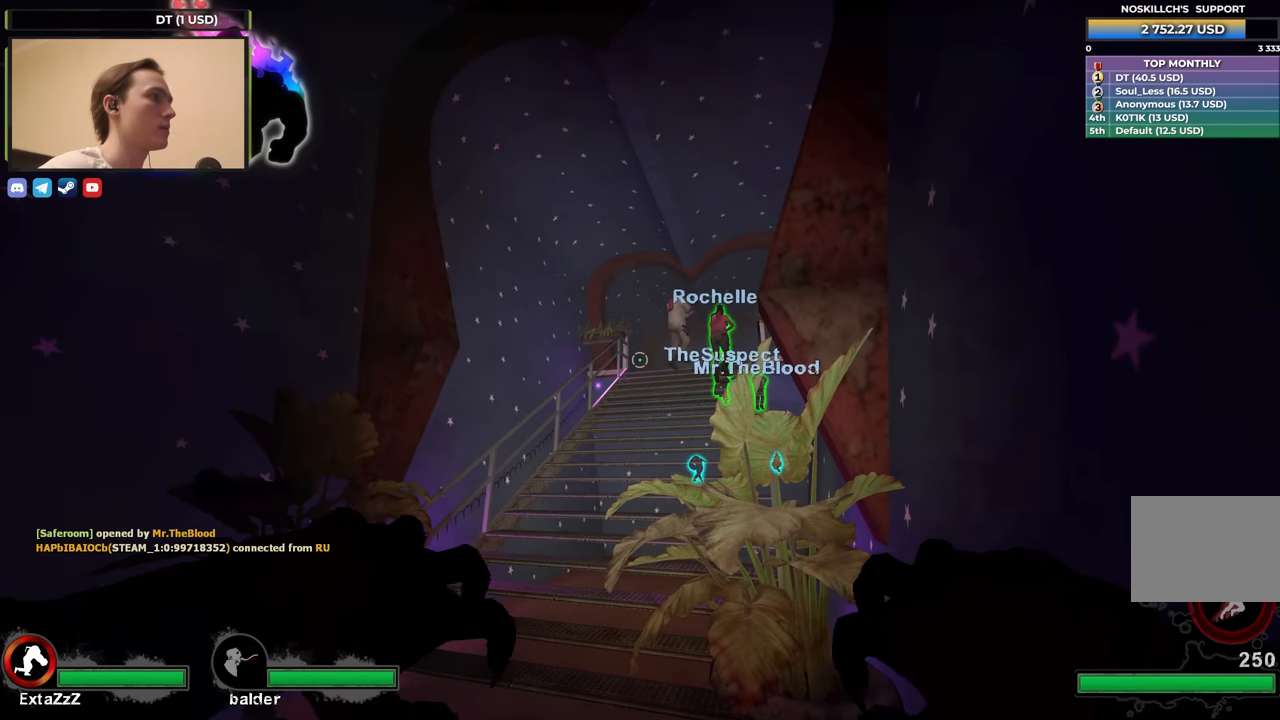
{"keys": ["d"], "events": [[467, "d", "down"]]}
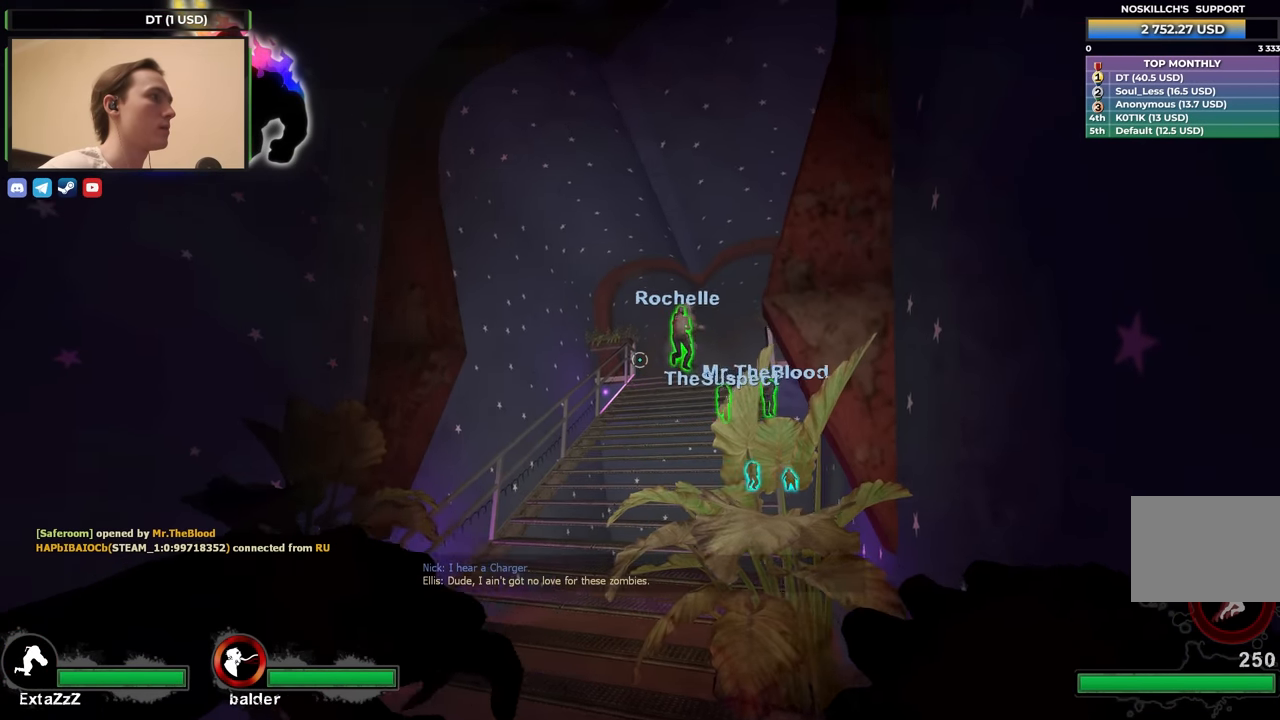
{"keys": ["ctrl", "d"], "events": [[50, "ctrl", "down"], [50, "space", "down"], [250, "space", "up"], [433, "a", "down"], [483, "a", "up"]]}
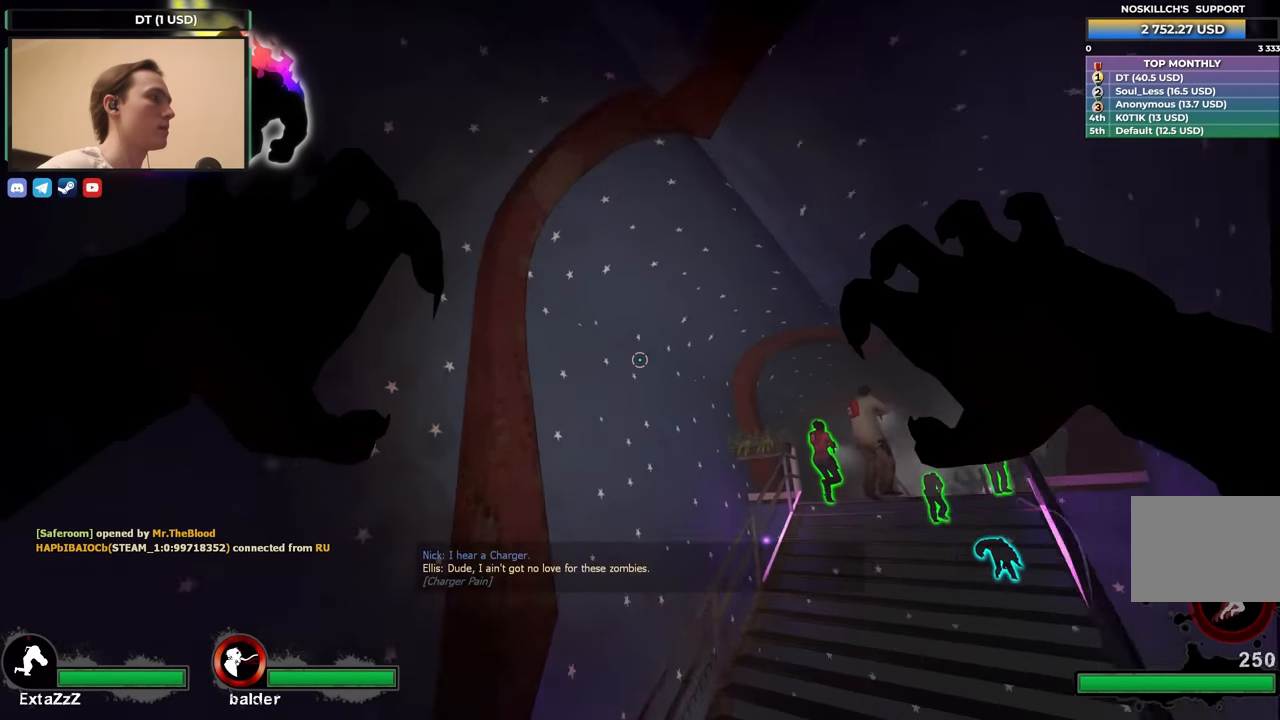
{"keys": ["a", "ctrl"], "events": [[217, "a", "down"], [217, "d", "up"]]}
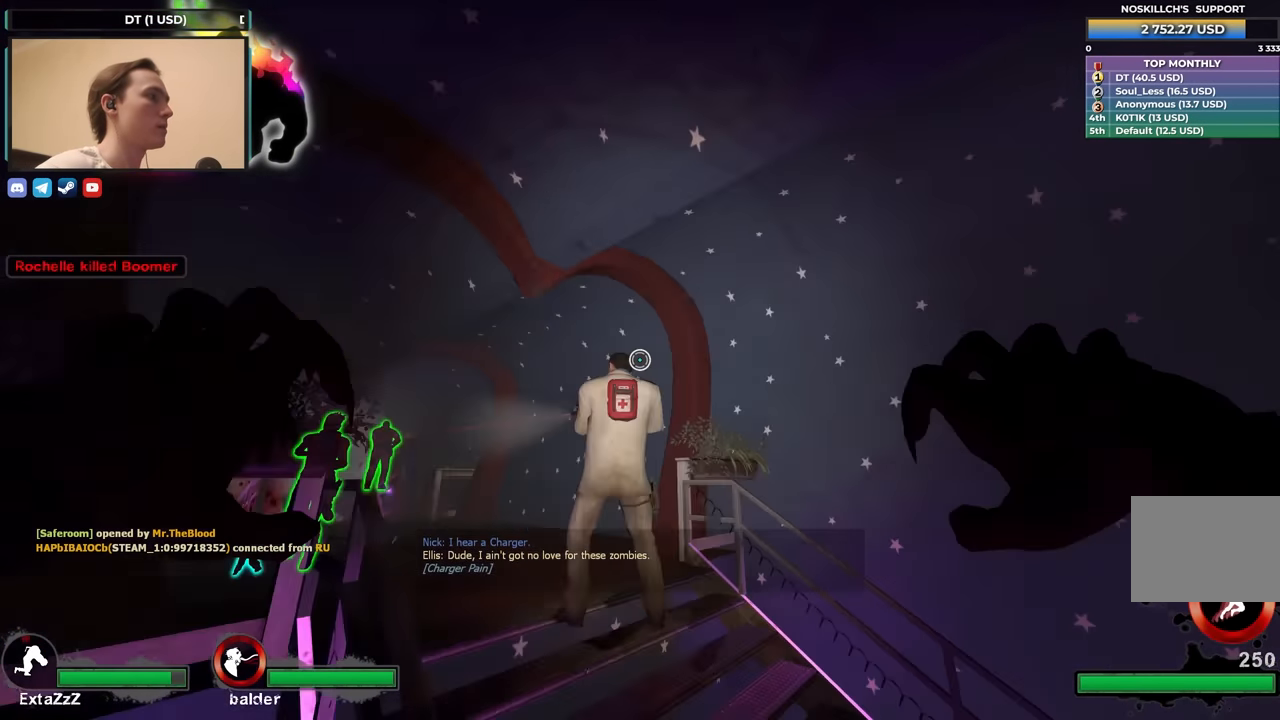
{"keys": ["a", "ctrl"], "events": [[83, "a", "up"], [83, "d", "down"], [233, "d", "up"], [283, "d", "down"], [433, "a", "down"], [433, "d", "up"]]}
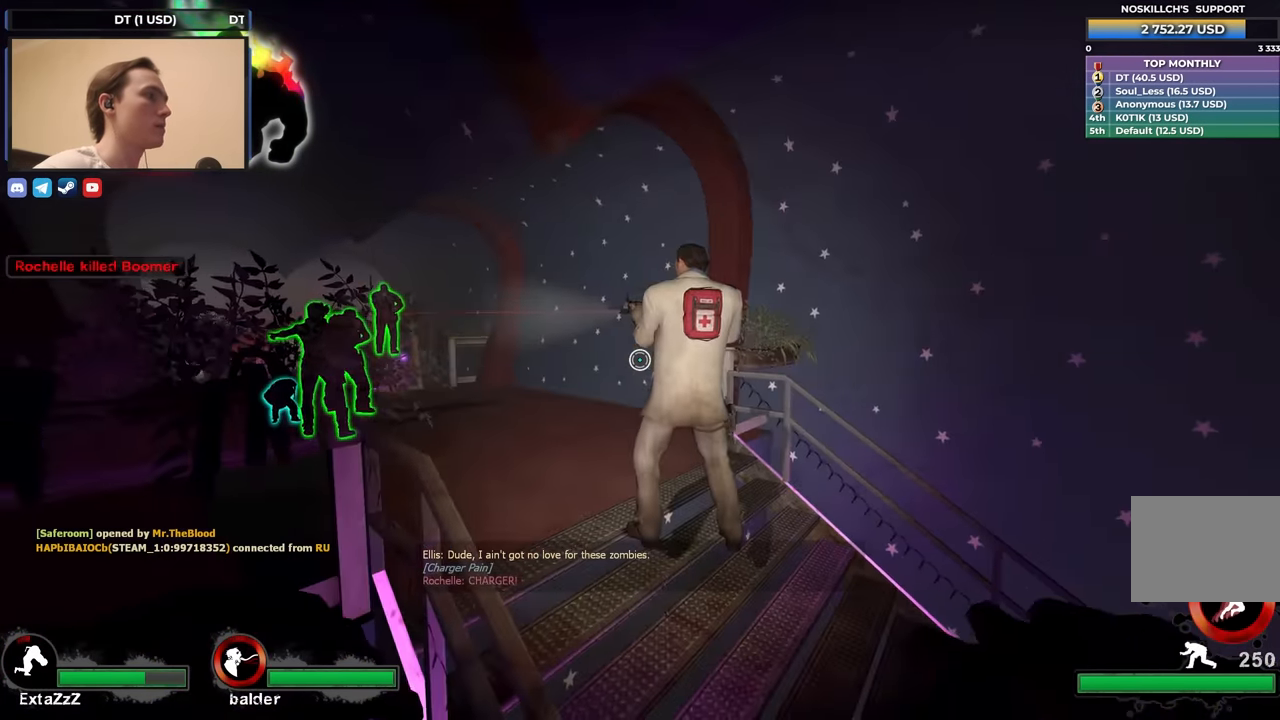
{"keys": ["ctrl"], "events": [[50, "a", "up"], [50, "d", "down"], [200, "d", "up"]]}
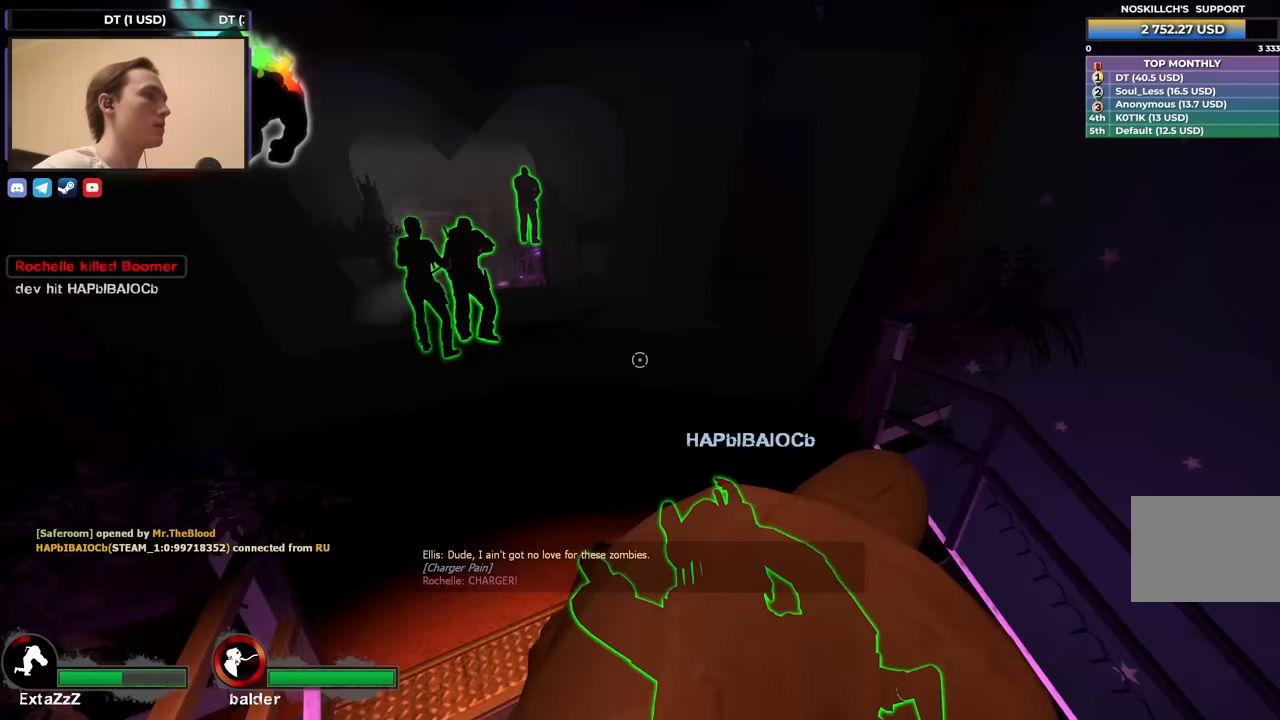
{"keys": [], "events": [[267, "ctrl", "up"]]}
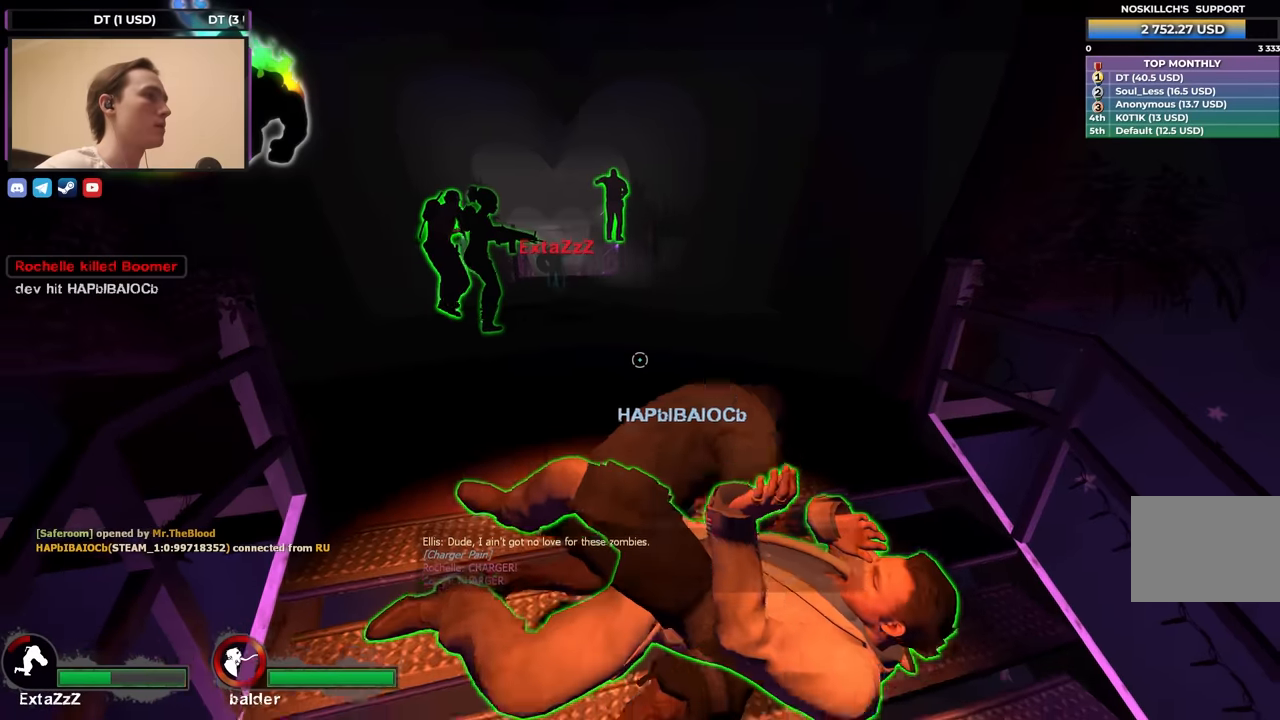
{"keys": [], "events": []}
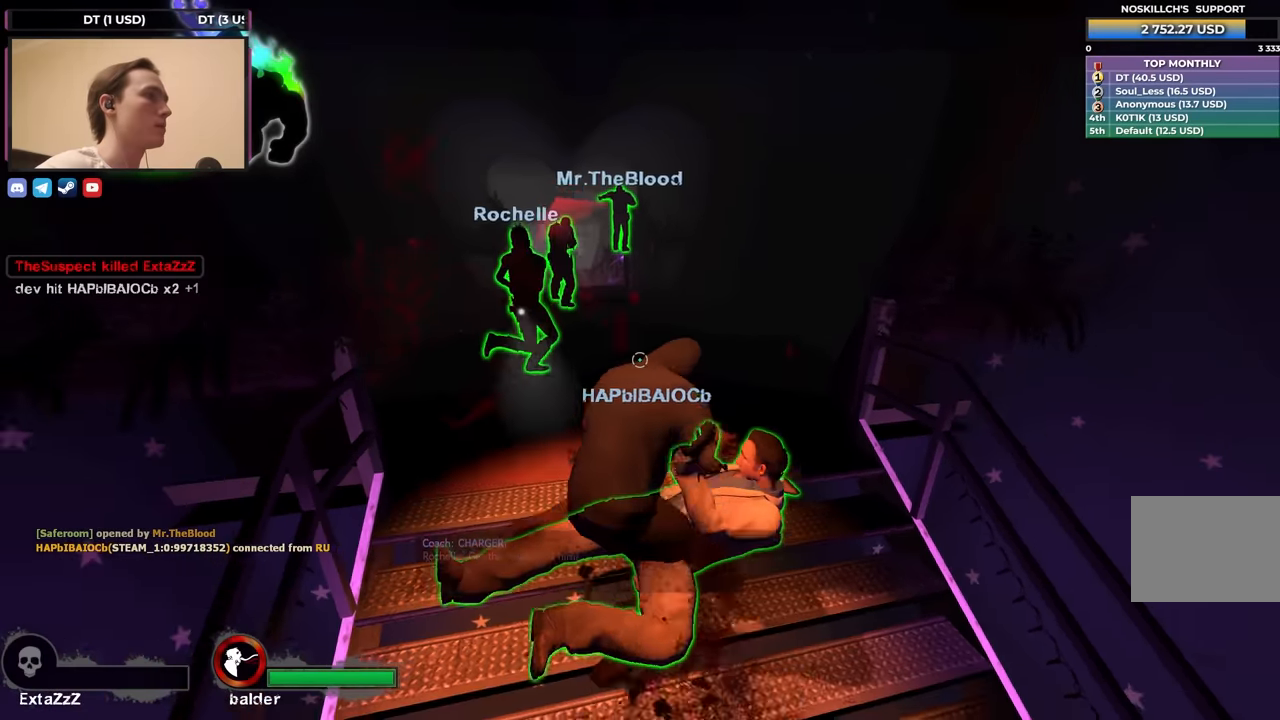
{"keys": ["ctrl"], "events": [[483, "ctrl", "down"]]}
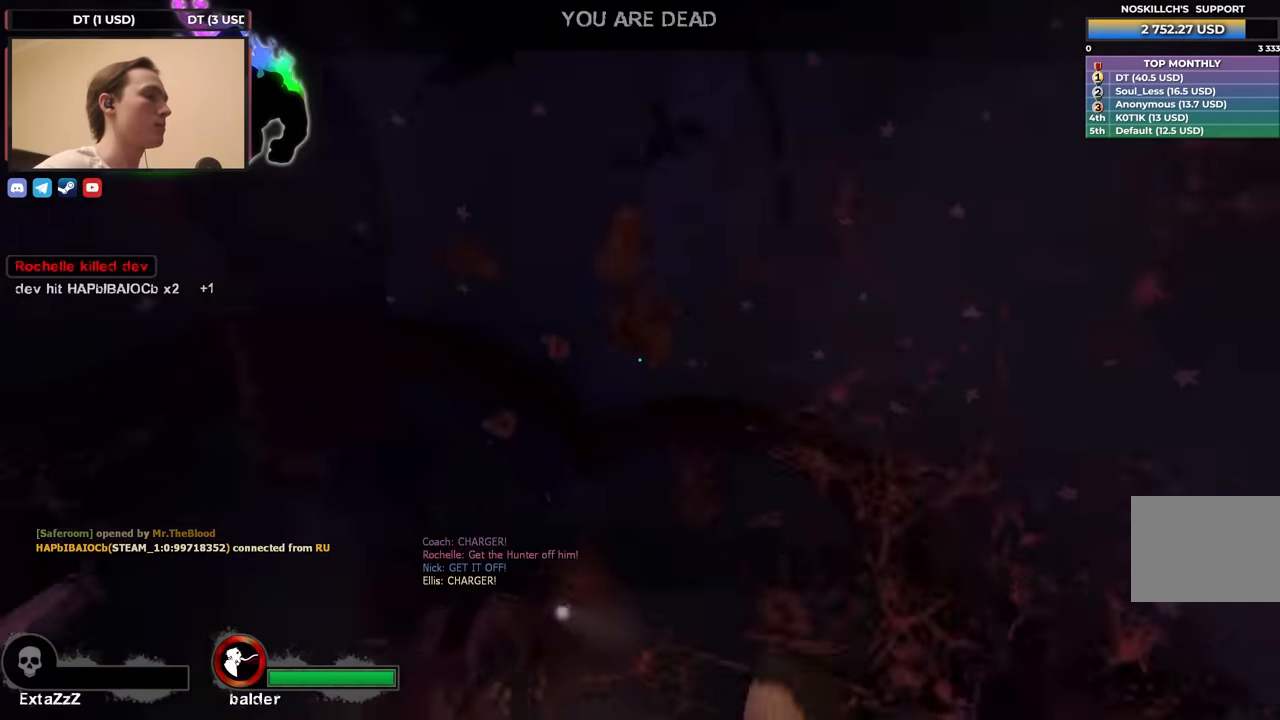
{"keys": [], "events": [[217, "ctrl", "up"]]}
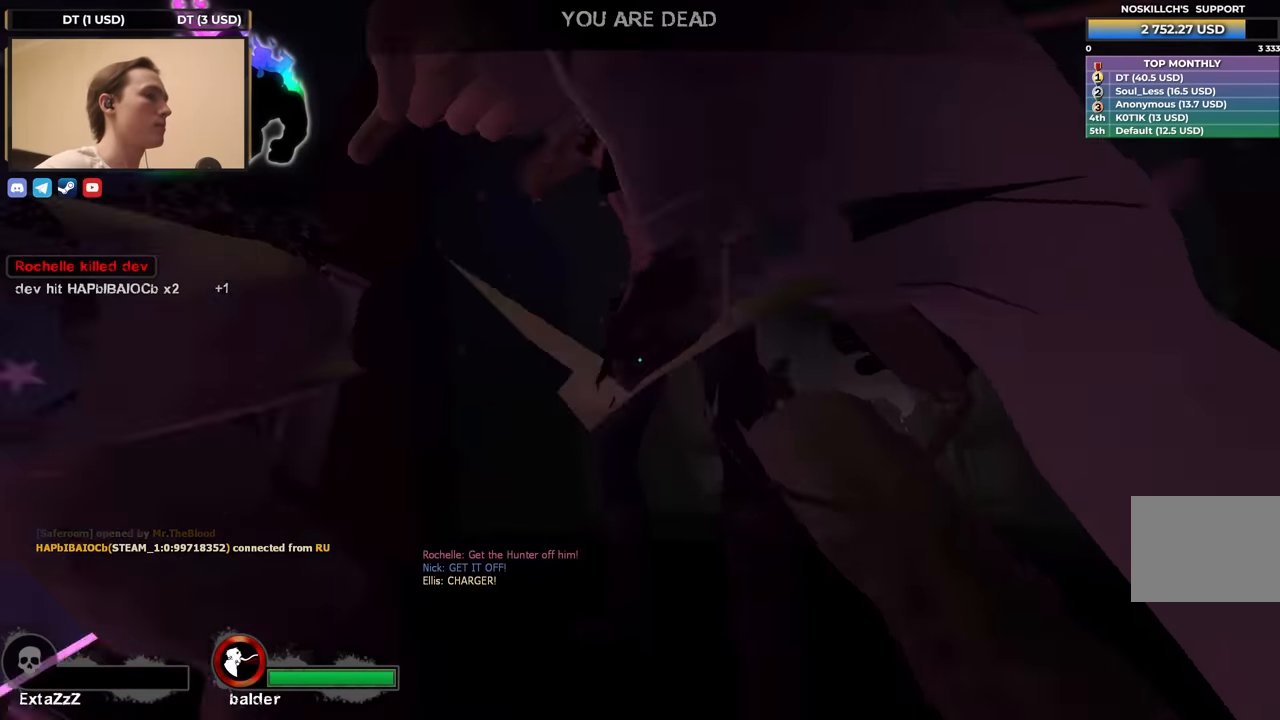
{"keys": [], "events": []}
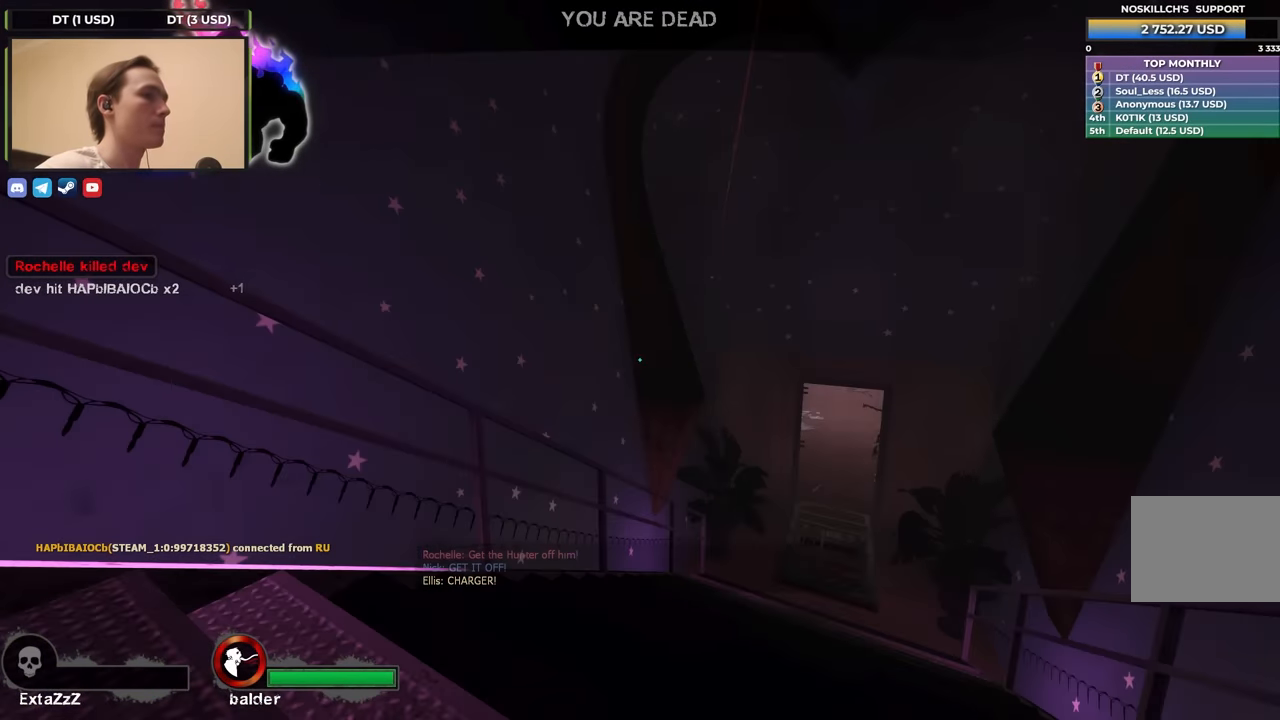
{"keys": [], "events": []}
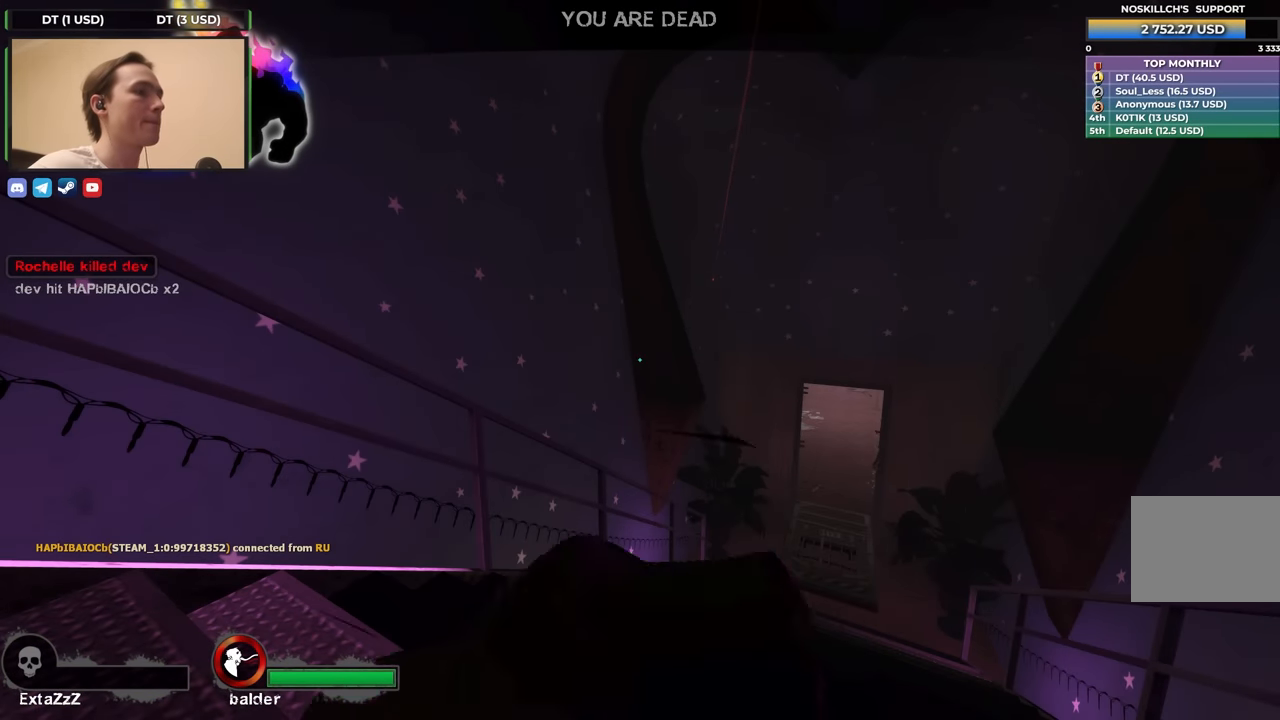
{"keys": [], "events": []}
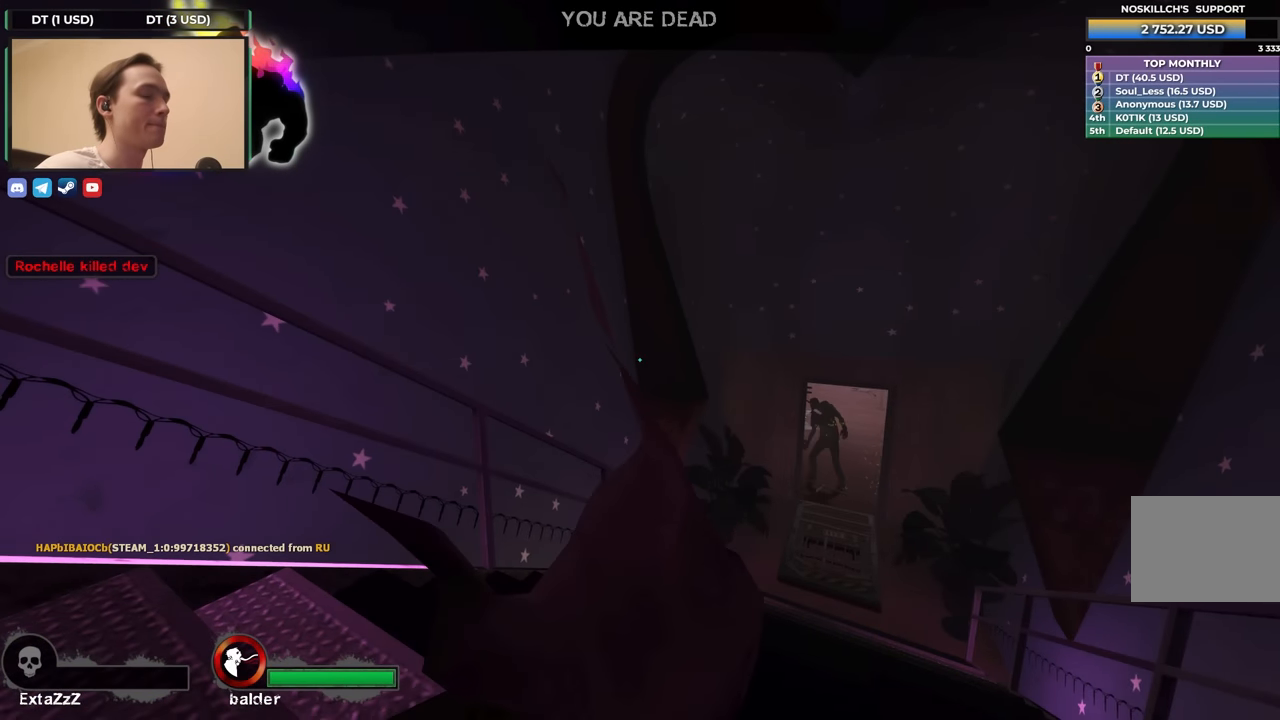
{"keys": [], "events": []}
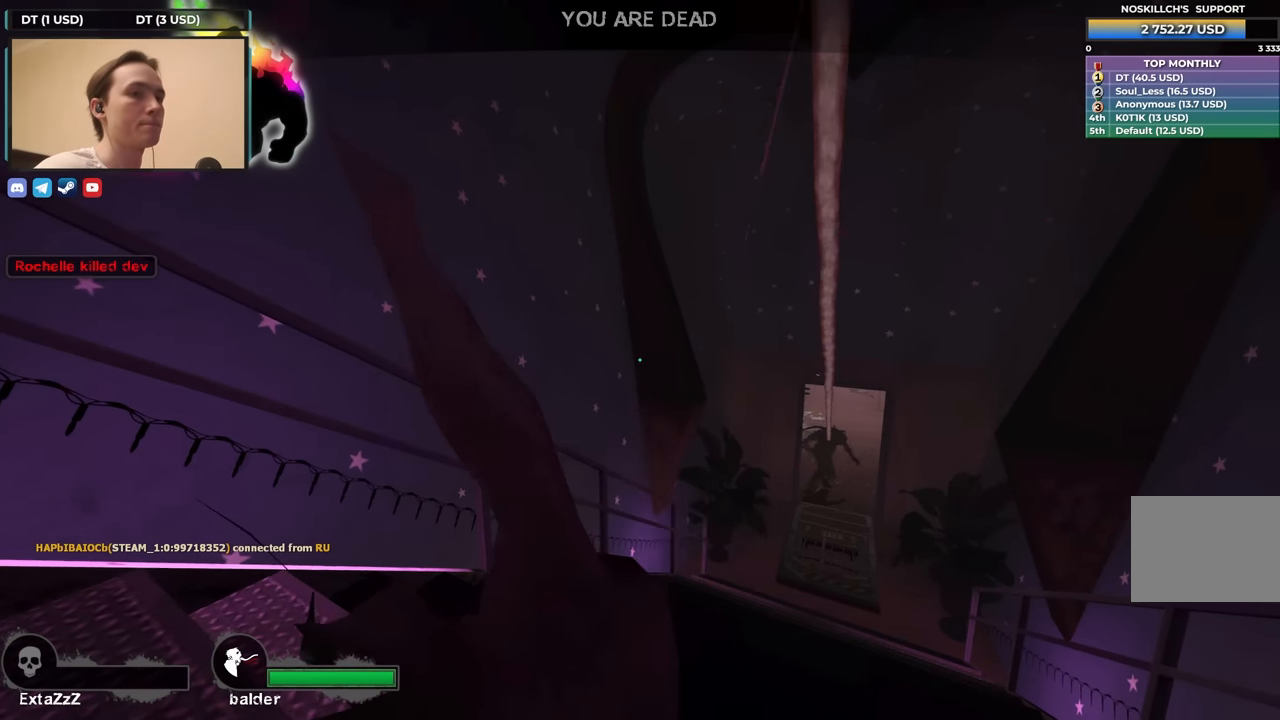
{"keys": [], "events": []}
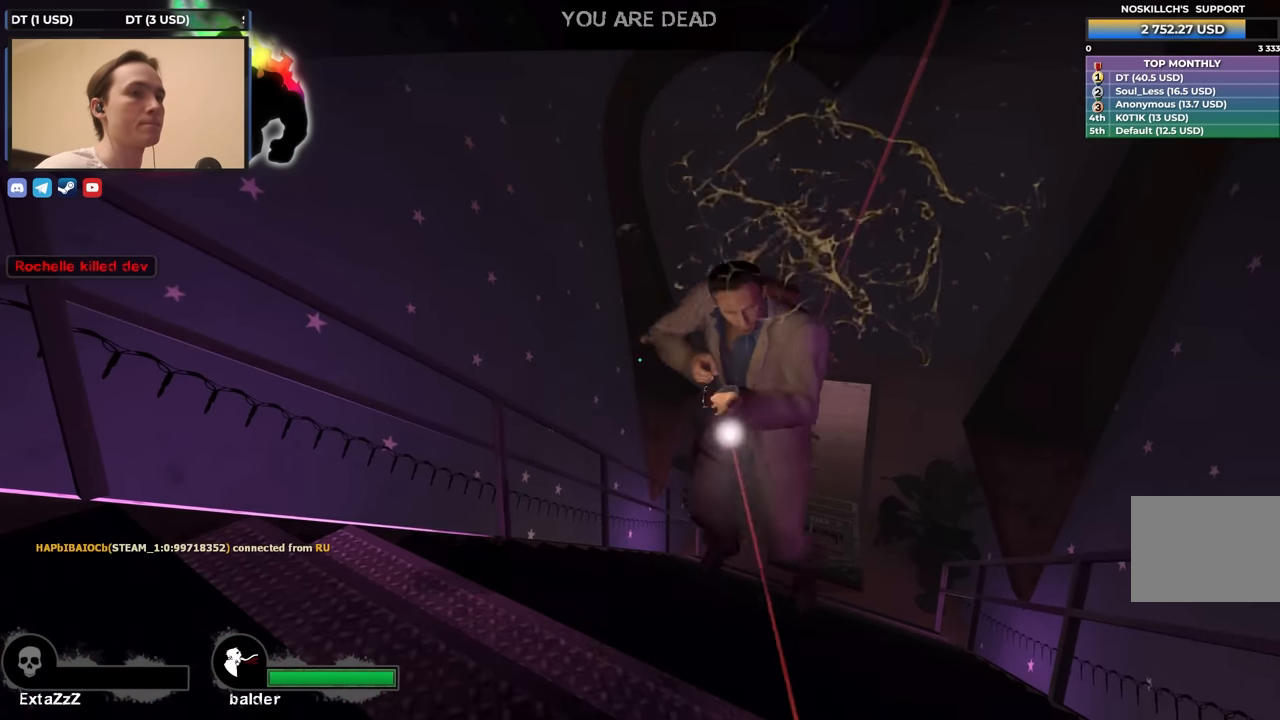
{"keys": [], "events": []}
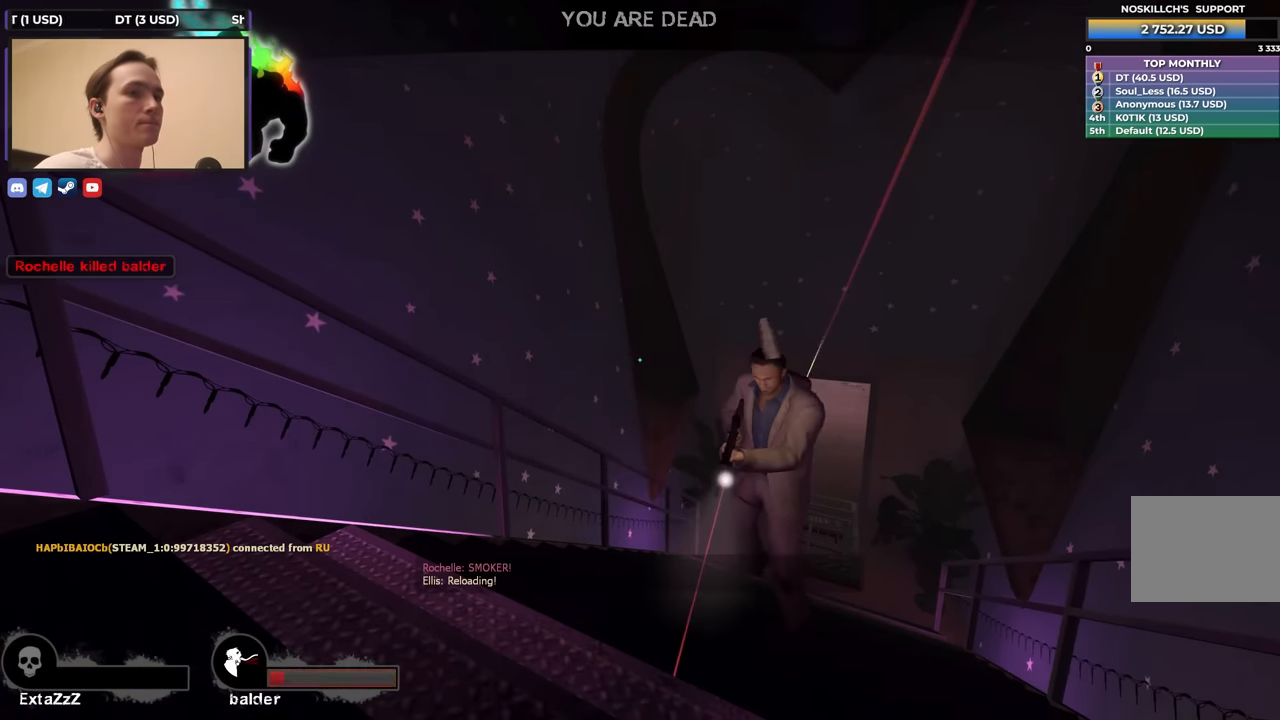
{"keys": [], "events": []}
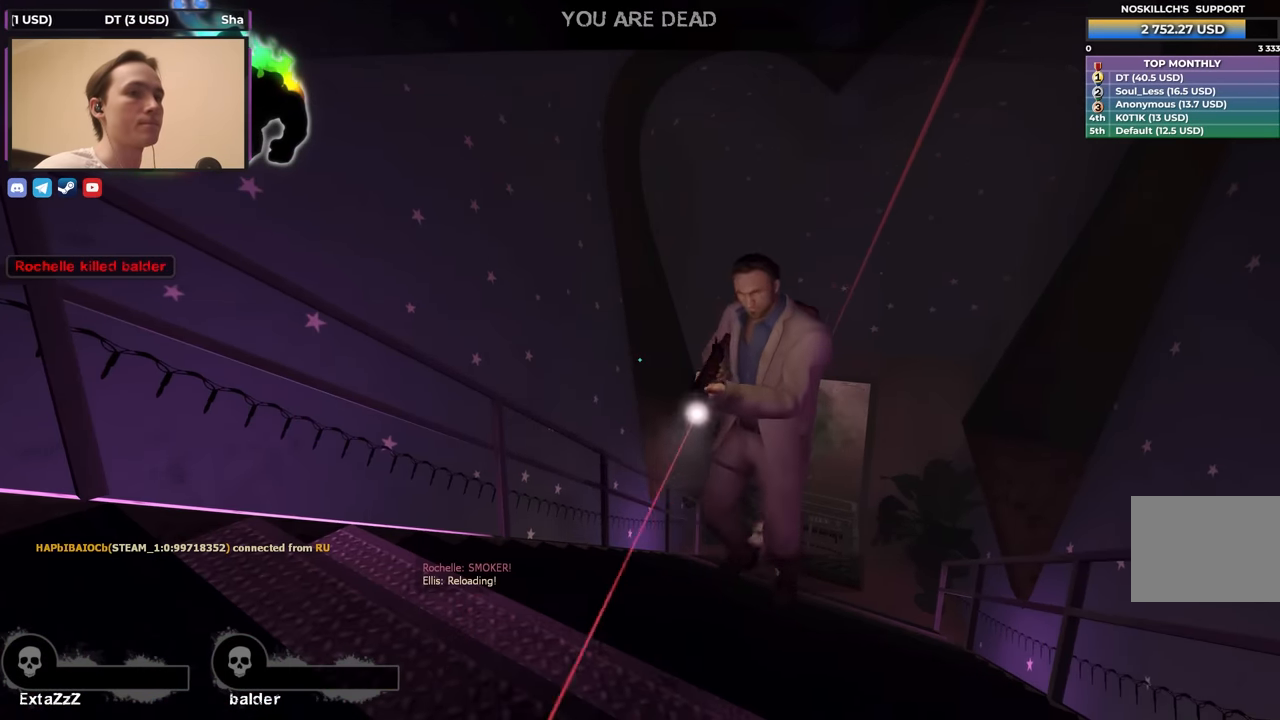
{"keys": [], "events": []}
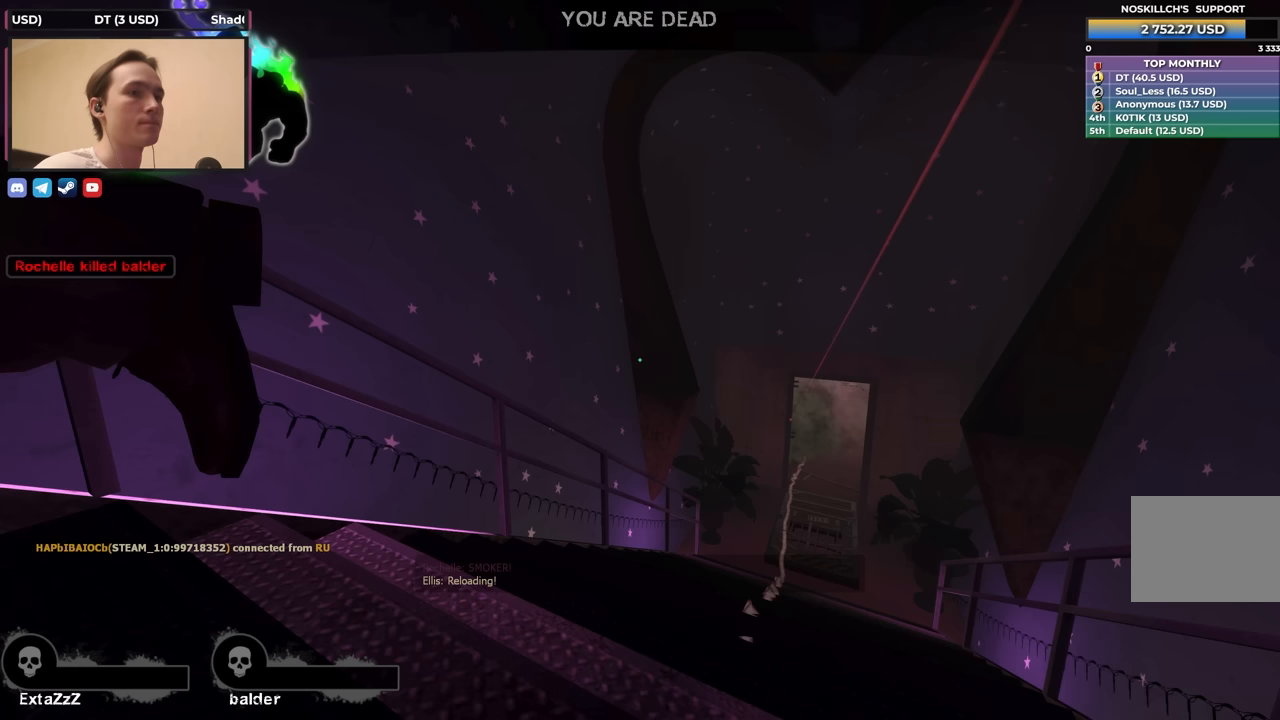
{"keys": [], "events": []}